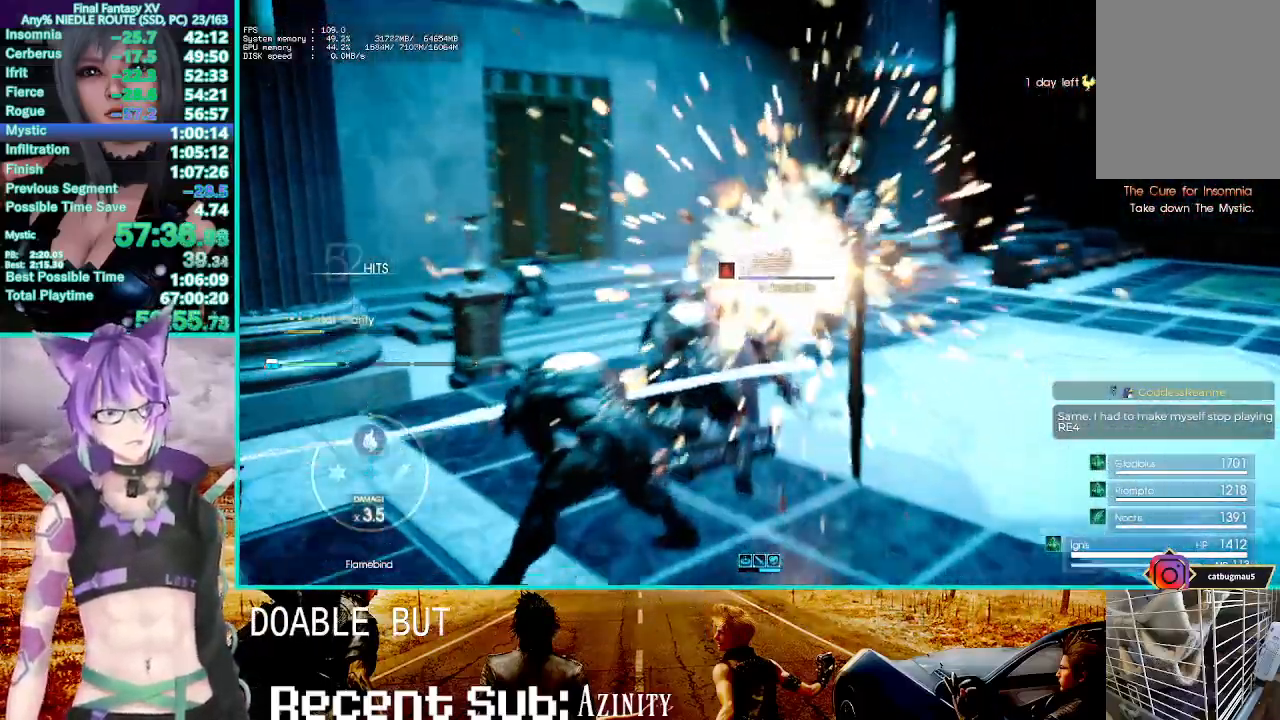
Gameplay with a controller (PlayStation layout); each line is a JSON object with the inputs held at the frame after it (dt_ms = milliseconds from this image to that frame). "events" lists button and stick changes between this image and that frame as [ms after this image, input, new state], when the widget could be followed in between. Not read: L1.
{"dt_ms": 500, "buttons": ["R1"], "left_stick": "center", "right_stick": "center", "events": [[33, "CIRCLE", "up"], [133, "CIRCLE", "down"], [267, "CIRCLE", "up"], [367, "CIRCLE", "down"], [483, "CIRCLE", "up"]]}
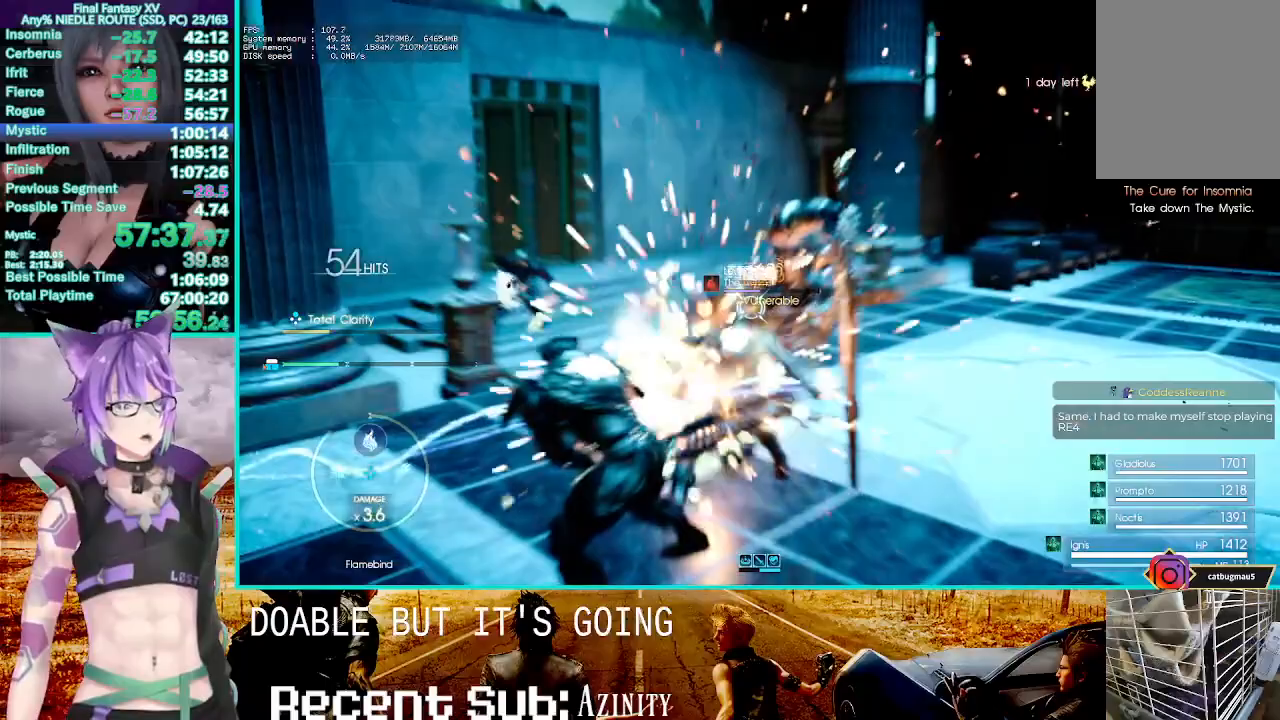
{"dt_ms": 500, "buttons": ["R1"], "left_stick": "center", "right_stick": "center", "events": [[117, "CIRCLE", "down"], [250, "CIRCLE", "up"], [367, "CIRCLE", "down"], [483, "CIRCLE", "up"]]}
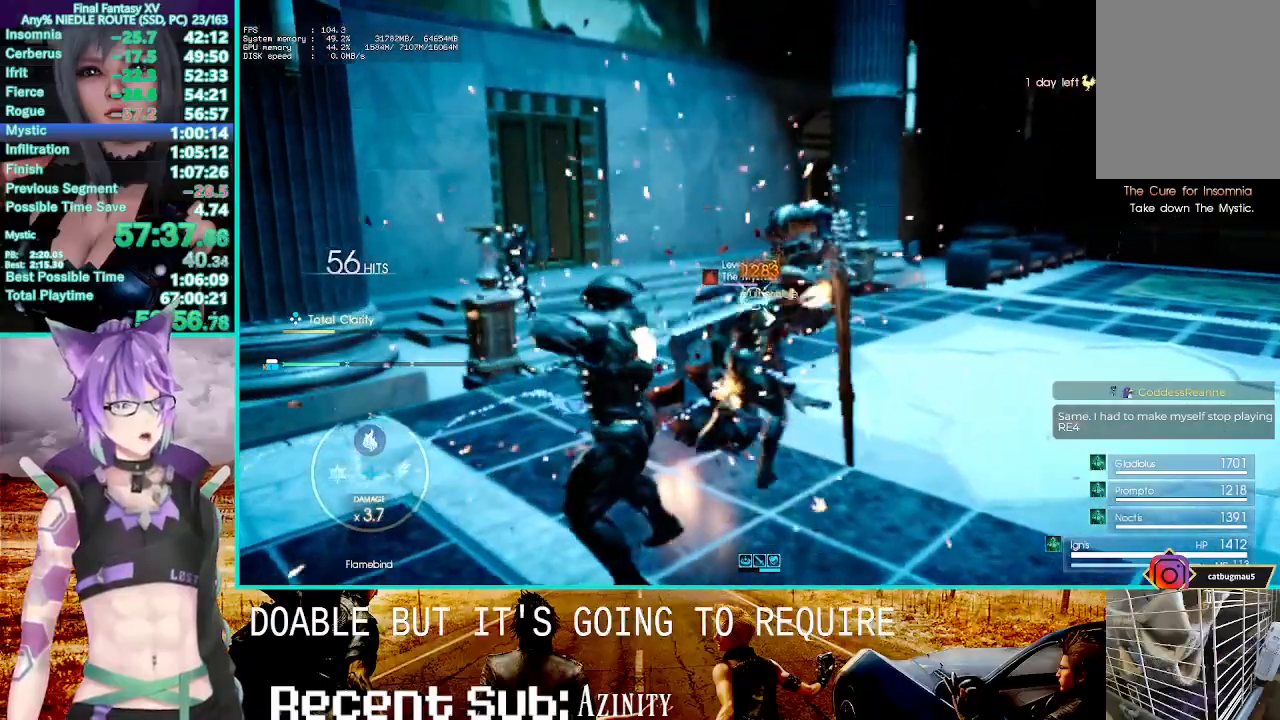
{"dt_ms": 500, "buttons": ["R1"], "left_stick": "center", "right_stick": "center", "events": [[100, "CIRCLE", "down"], [217, "CIRCLE", "up"], [333, "CIRCLE", "down"], [467, "CIRCLE", "up"]]}
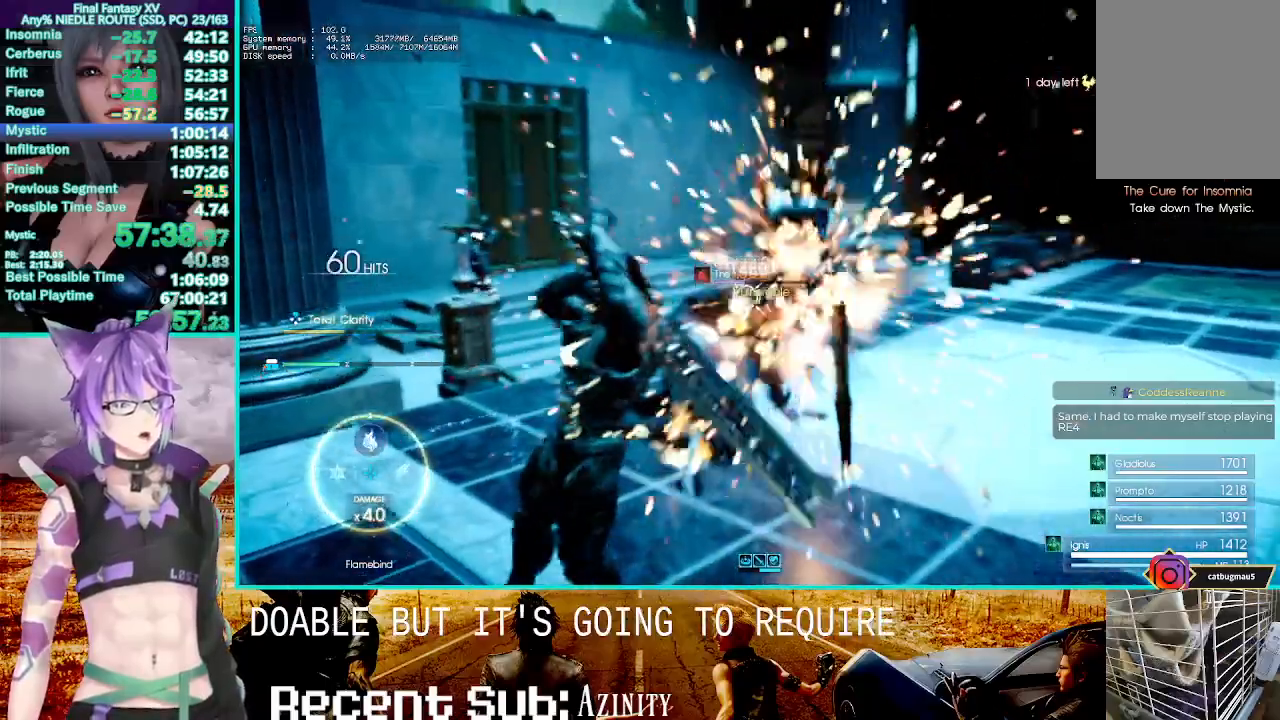
{"dt_ms": 500, "buttons": ["R1"], "left_stick": "center", "right_stick": "center", "events": [[83, "CIRCLE", "down"], [200, "CIRCLE", "up"], [300, "CIRCLE", "down"], [417, "CIRCLE", "up"]]}
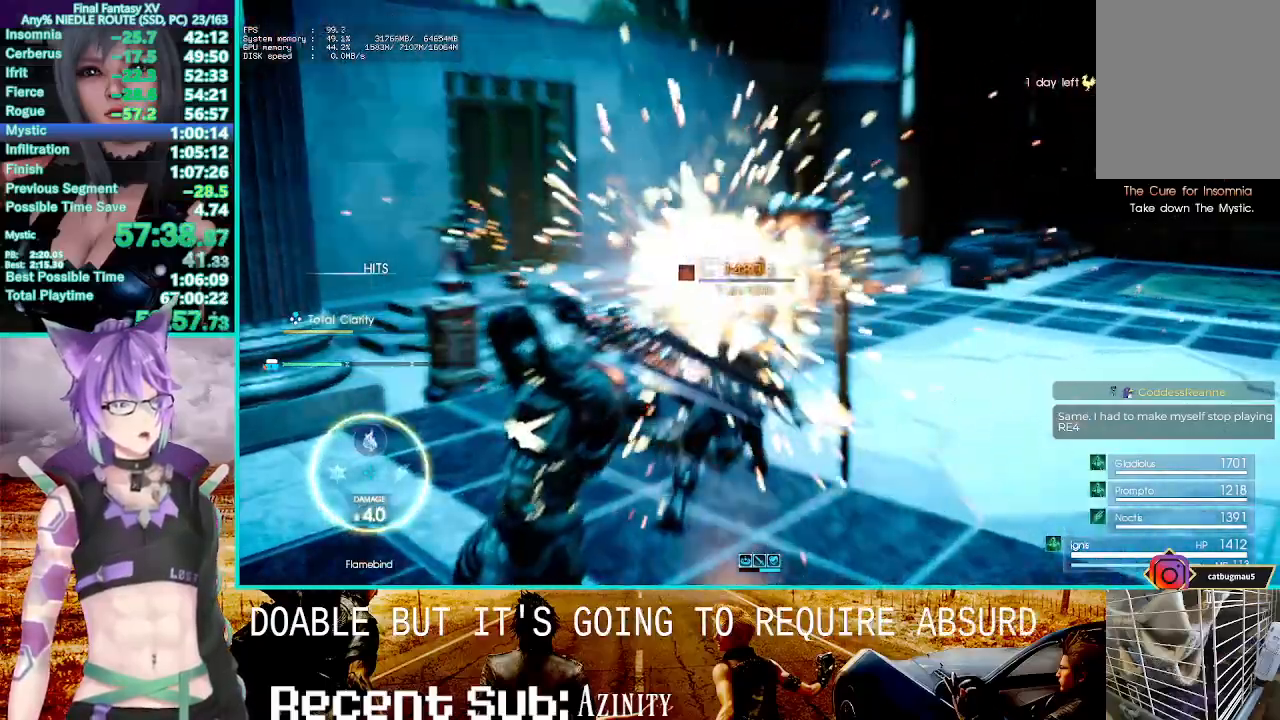
{"dt_ms": 500, "buttons": ["CIRCLE", "R1"], "left_stick": "center", "right_stick": "center", "events": [[33, "CIRCLE", "down"], [167, "CIRCLE", "up"], [283, "CIRCLE", "down"], [400, "CIRCLE", "up"], [500, "CIRCLE", "down"]]}
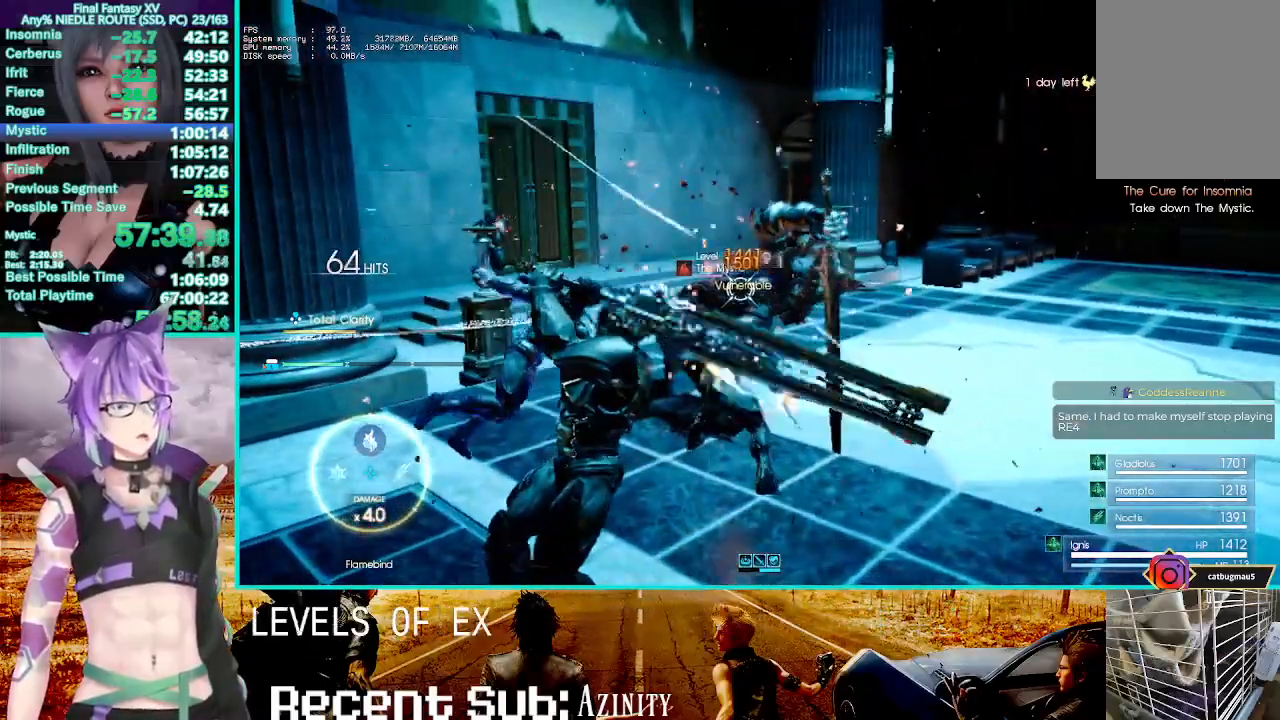
{"dt_ms": 500, "buttons": ["CIRCLE", "R1"], "left_stick": "center", "right_stick": "center", "events": [[117, "CIRCLE", "up"], [233, "CIRCLE", "down"], [367, "CIRCLE", "up"], [483, "CIRCLE", "down"]]}
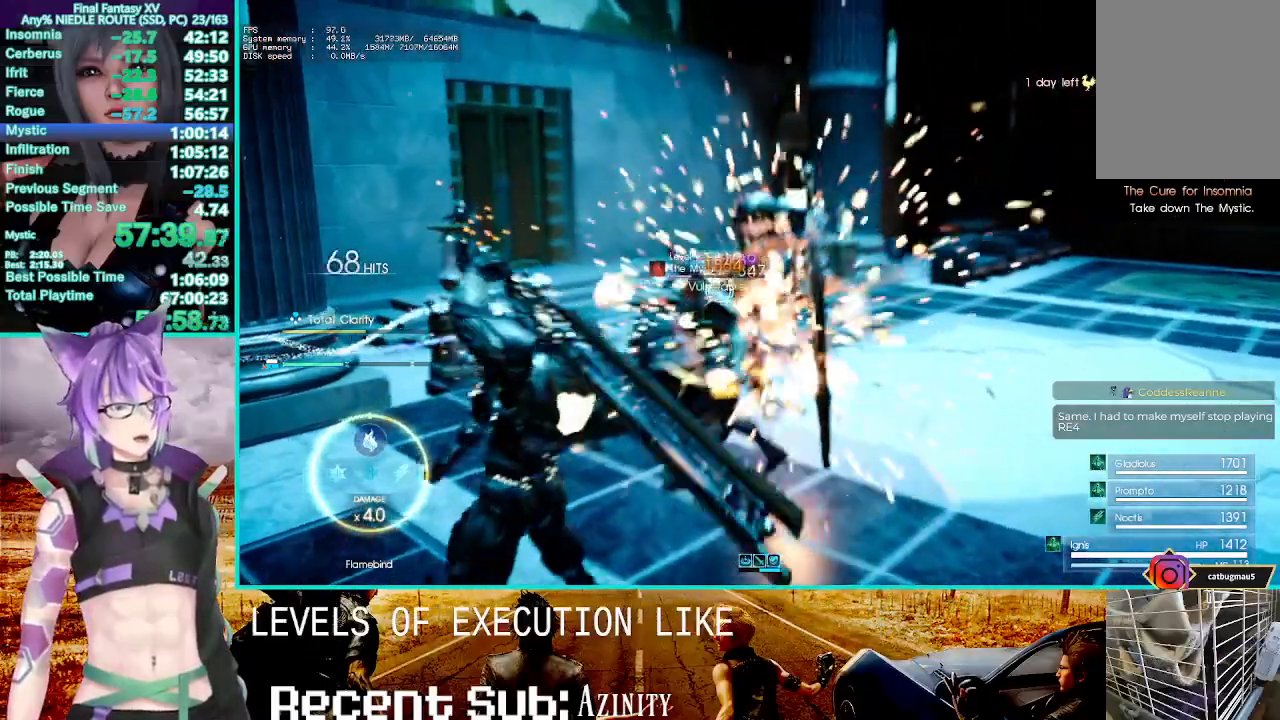
{"dt_ms": 500, "buttons": ["CIRCLE", "R1"], "left_stick": "center", "right_stick": "center", "events": [[117, "CIRCLE", "up"], [200, "CIRCLE", "down"], [333, "CIRCLE", "up"], [467, "CIRCLE", "down"]]}
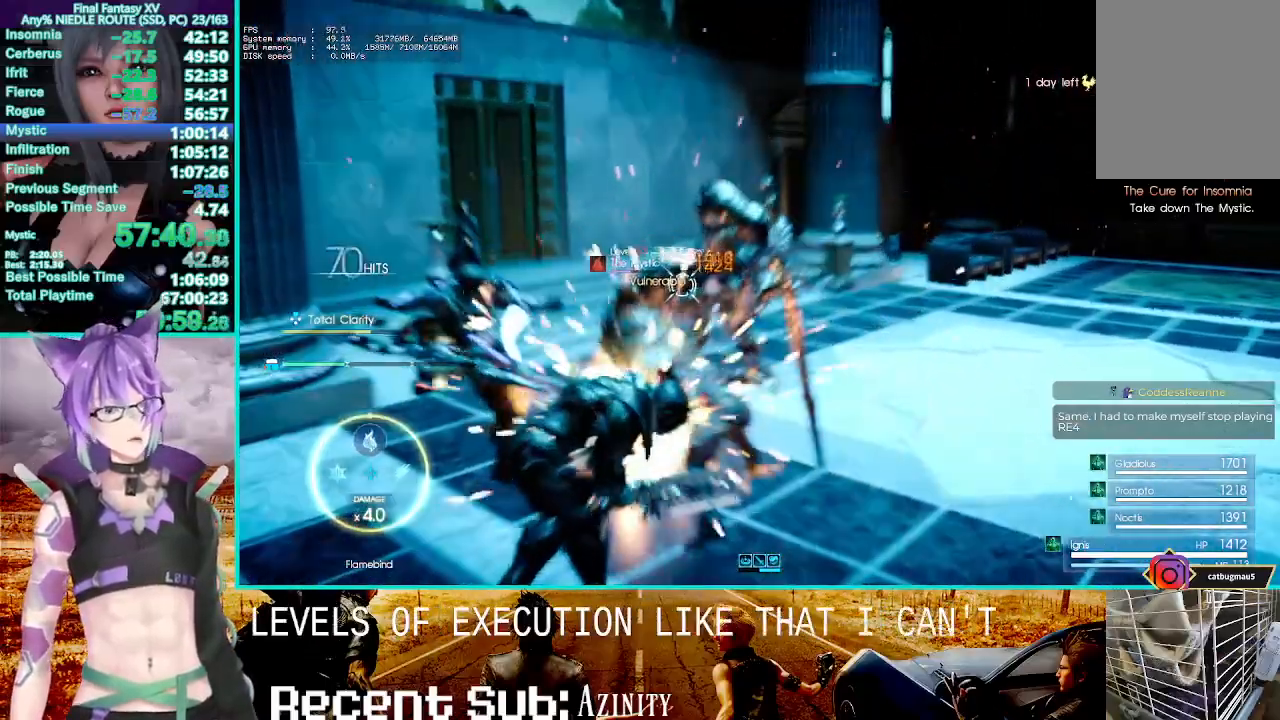
{"dt_ms": 500, "buttons": ["R1"], "left_stick": "center", "right_stick": "center", "events": [[83, "CIRCLE", "up"], [183, "CIRCLE", "down"], [283, "CIRCLE", "up"], [400, "CIRCLE", "down"], [500, "CIRCLE", "up"]]}
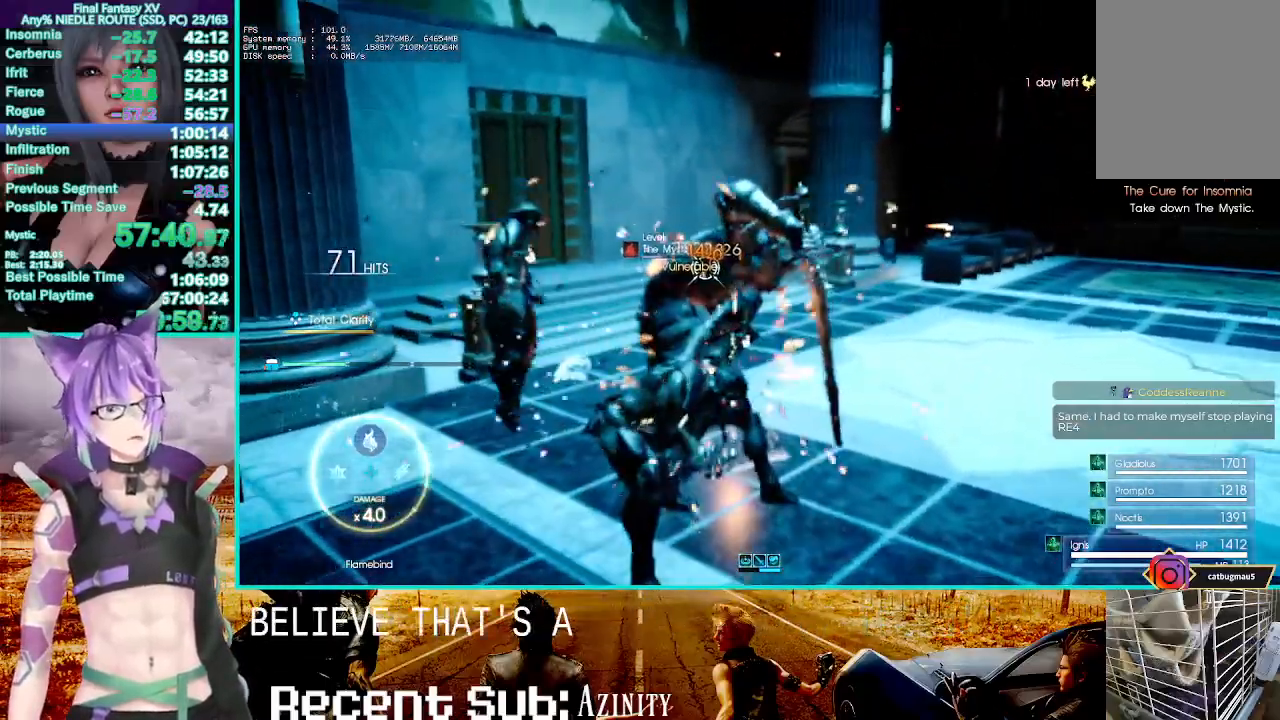
{"dt_ms": 500, "buttons": ["R1"], "left_stick": "center", "right_stick": "center", "events": [[117, "CIRCLE", "down"], [233, "CIRCLE", "up"], [333, "CIRCLE", "down"], [450, "CIRCLE", "up"]]}
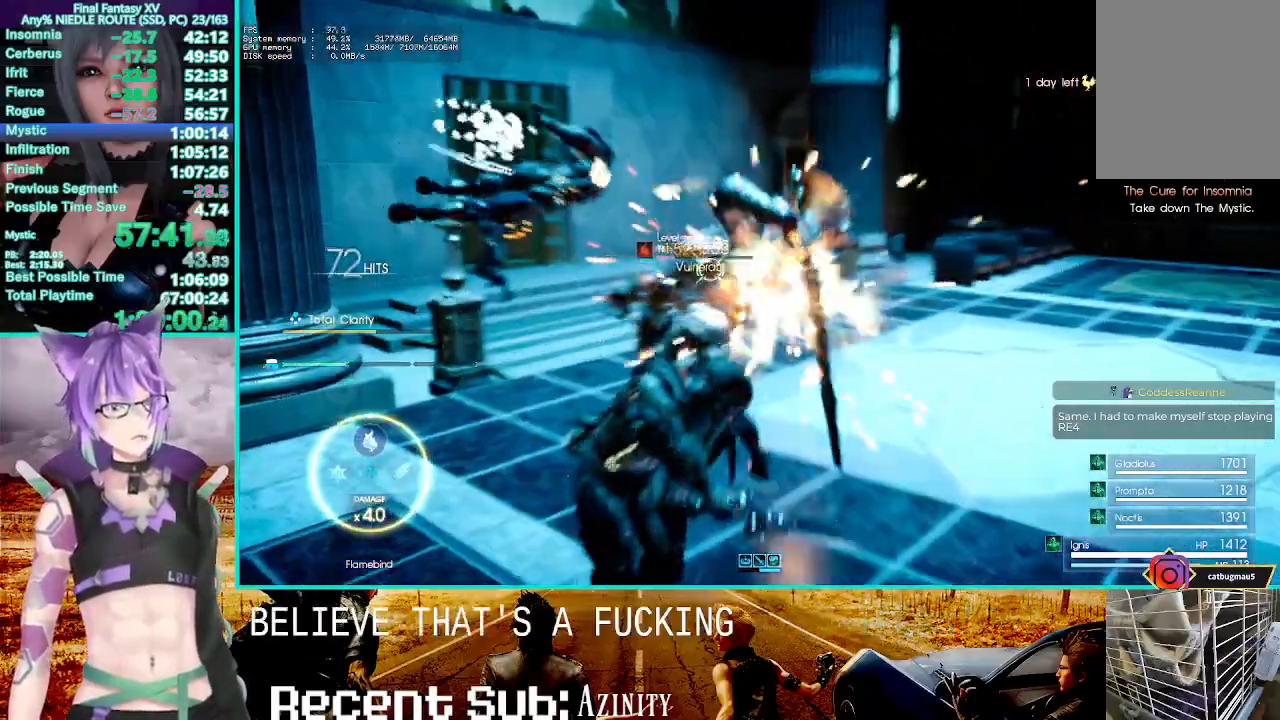
{"dt_ms": 500, "buttons": ["CIRCLE", "R1"], "left_stick": "center", "right_stick": "center", "events": [[33, "CIRCLE", "down"], [167, "CIRCLE", "up"], [267, "CIRCLE", "down"], [367, "CIRCLE", "up"], [450, "CIRCLE", "down"]]}
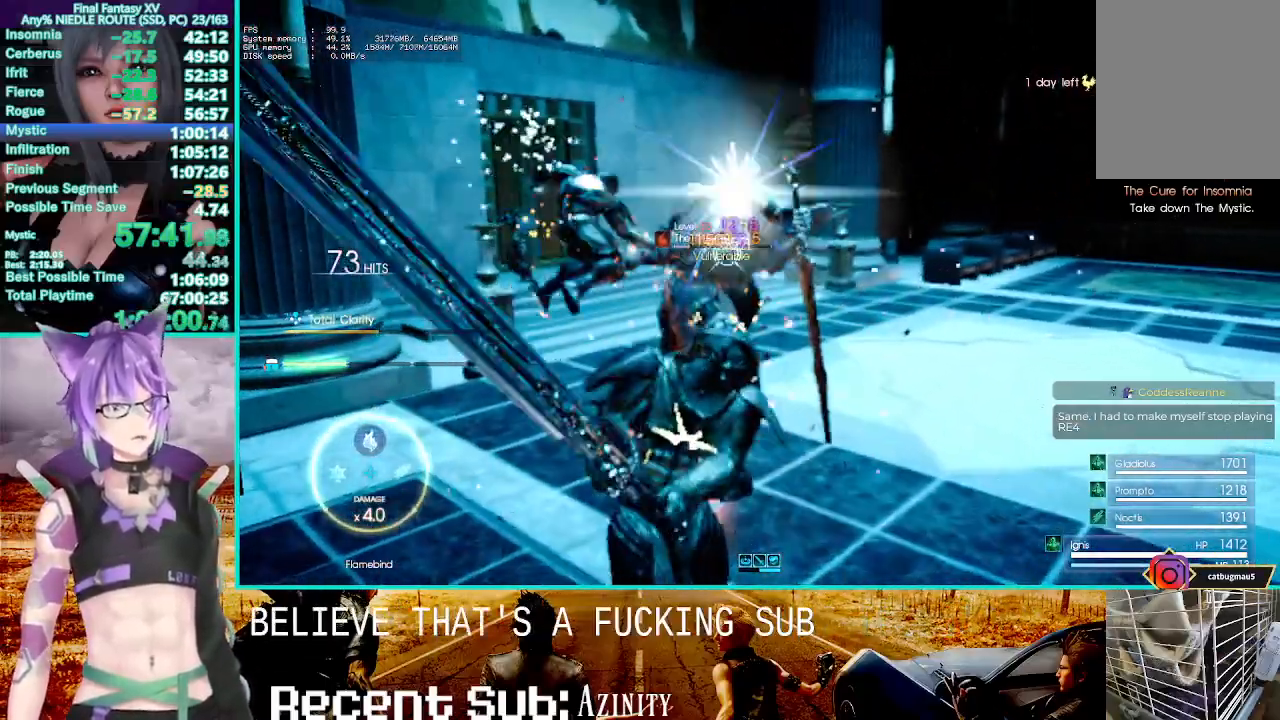
{"dt_ms": 500, "buttons": ["R1"], "left_stick": "center", "right_stick": "center", "events": [[83, "CIRCLE", "up"], [167, "CIRCLE", "down"], [267, "CIRCLE", "up"], [383, "CIRCLE", "down"], [500, "CIRCLE", "up"]]}
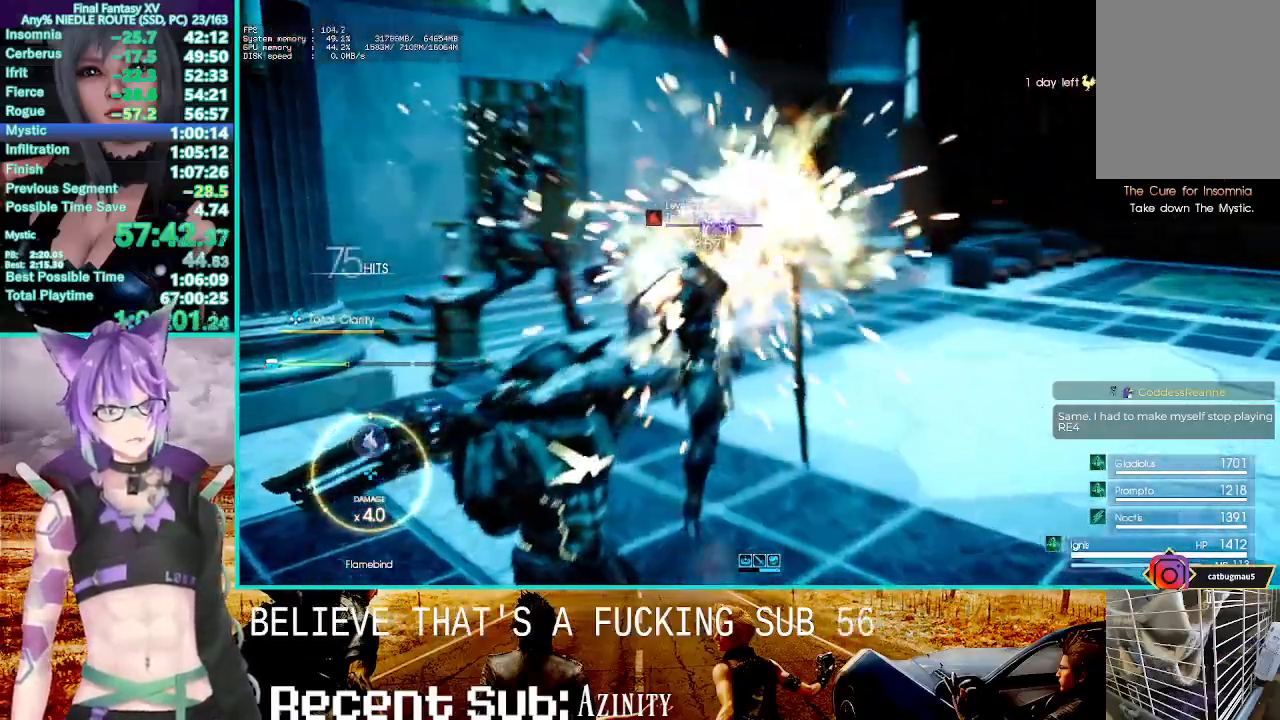
{"dt_ms": 500, "buttons": ["R1"], "left_stick": "center", "right_stick": "center", "events": [[100, "CIRCLE", "down"], [217, "CIRCLE", "up"], [317, "CIRCLE", "down"], [450, "CIRCLE", "up"]]}
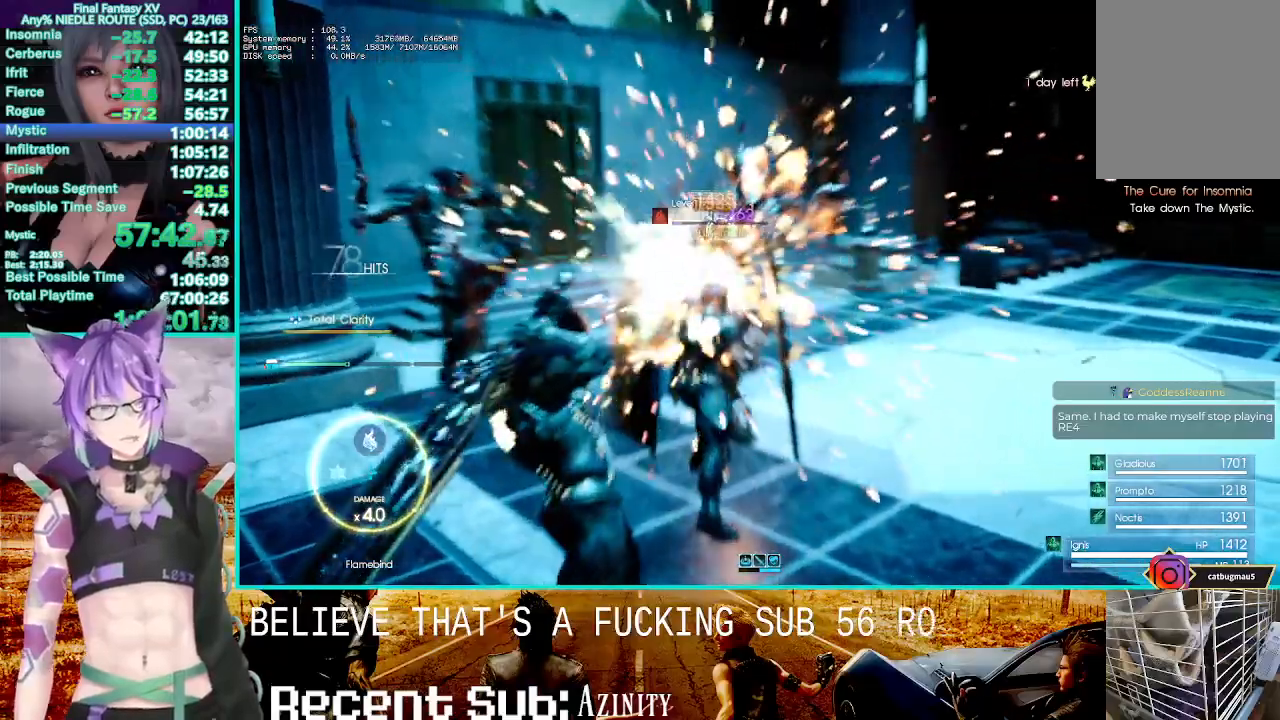
{"dt_ms": 500, "buttons": ["CIRCLE", "R1"], "left_stick": "center", "right_stick": "center", "events": [[50, "CIRCLE", "down"], [133, "CIRCLE", "up"], [233, "CIRCLE", "down"], [350, "CIRCLE", "up"], [467, "CIRCLE", "down"]]}
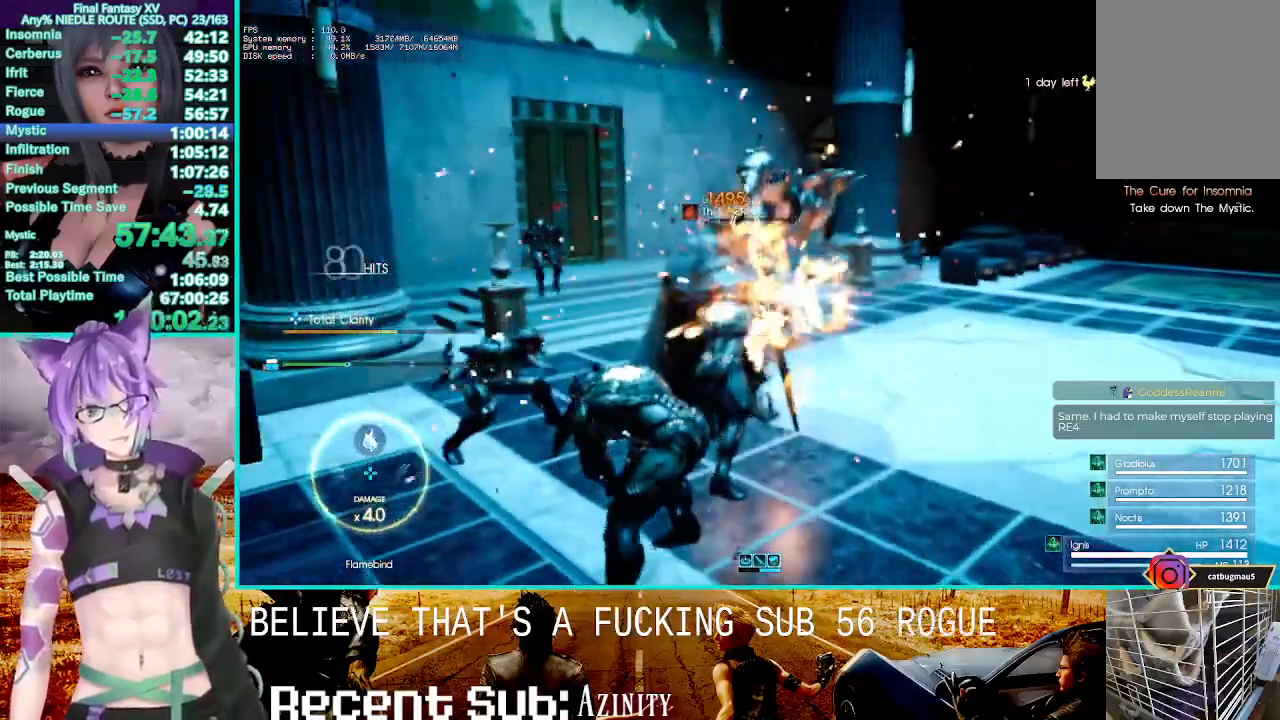
{"dt_ms": 500, "buttons": ["CIRCLE", "R1"], "left_stick": "center", "right_stick": "center", "events": [[100, "CIRCLE", "up"], [217, "CIRCLE", "down"], [333, "CIRCLE", "up"], [450, "CIRCLE", "down"]]}
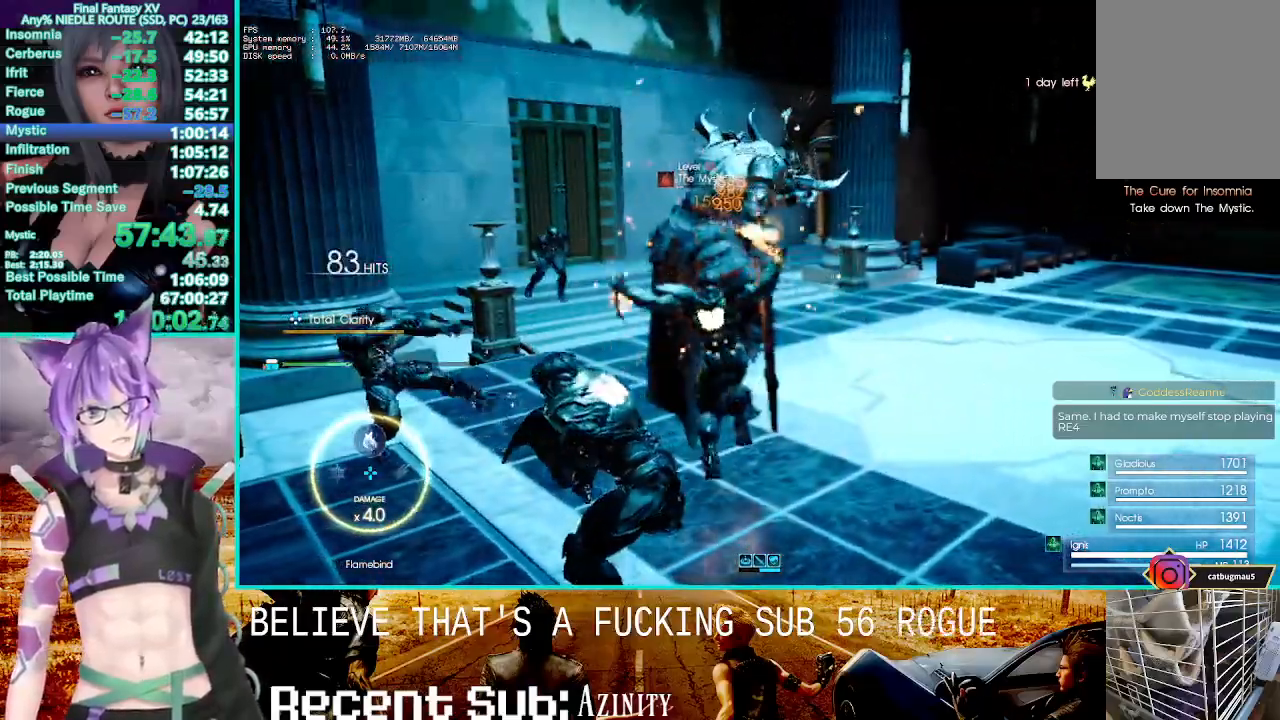
{"dt_ms": 500, "buttons": ["R1"], "left_stick": "center", "right_stick": "center"}
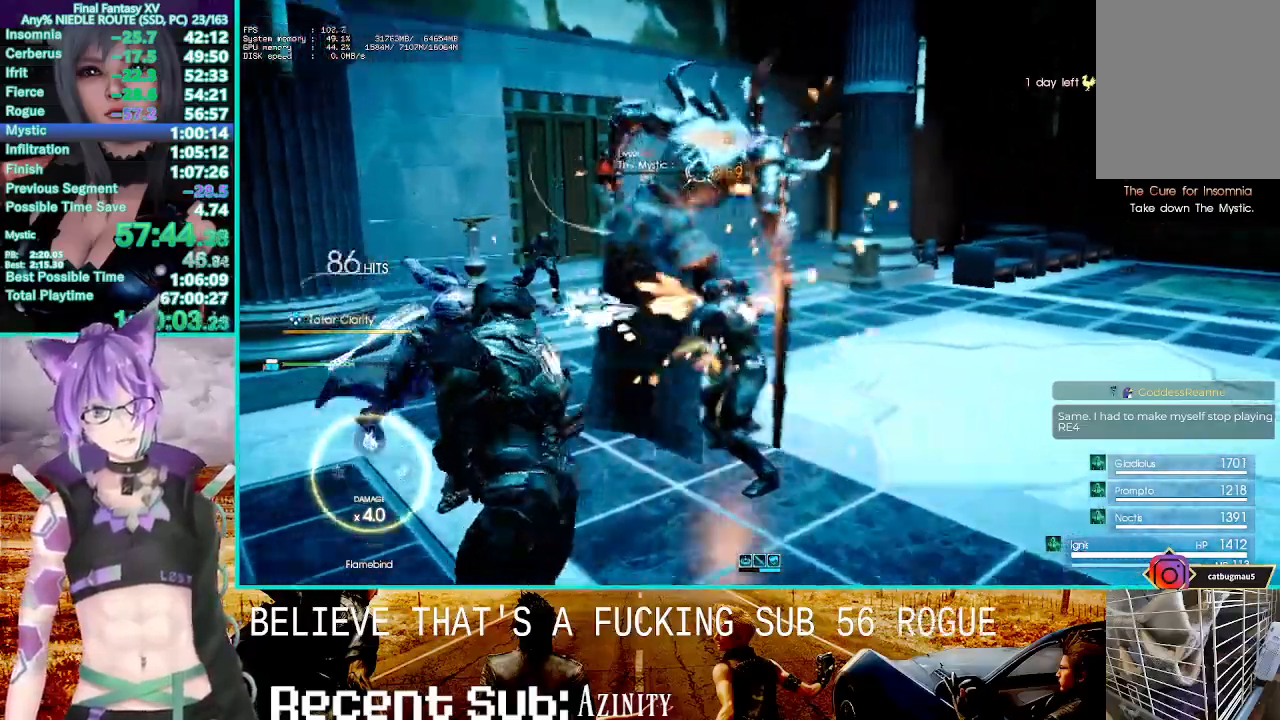
{"dt_ms": 1000, "buttons": ["R1"], "left_stick": "center", "right_stick": "center"}
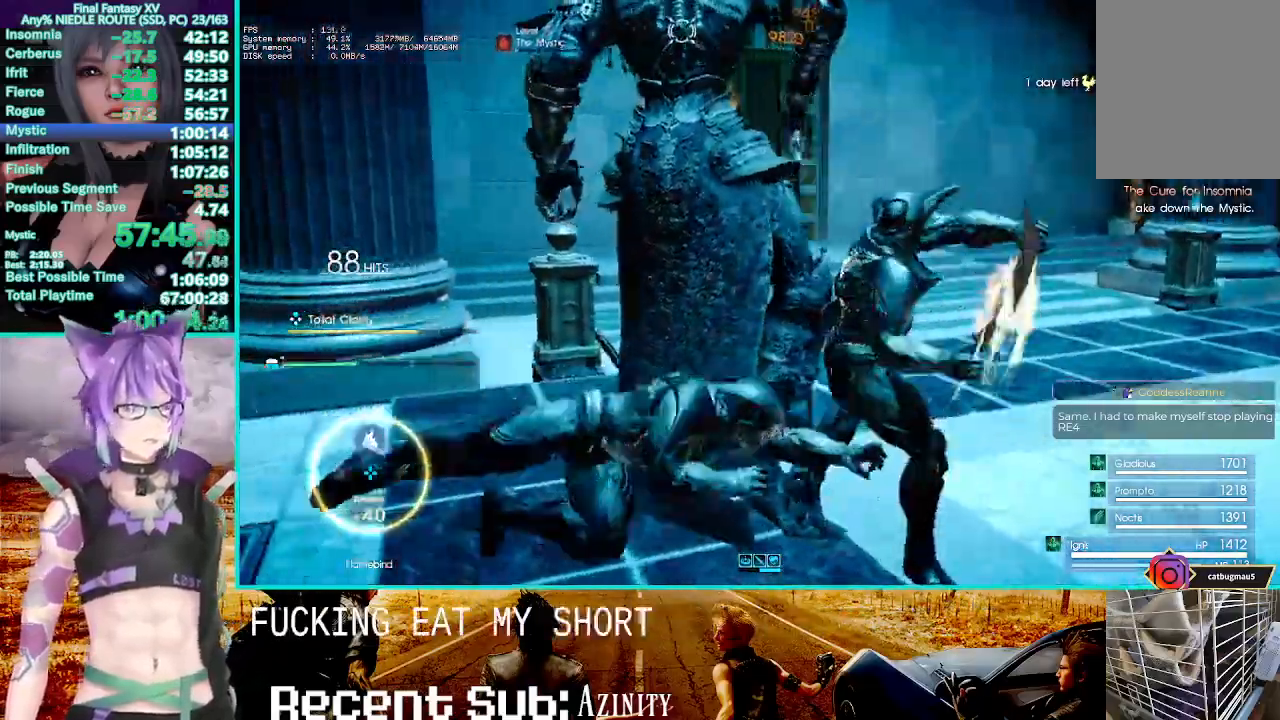
{"dt_ms": 500, "buttons": ["CIRCLE", "R1"], "left_stick": "center", "right_stick": "center", "events": [[83, "CIRCLE", "down"], [183, "CIRCLE", "up"], [283, "CIRCLE", "down"], [383, "CIRCLE", "up"], [500, "CIRCLE", "down"]]}
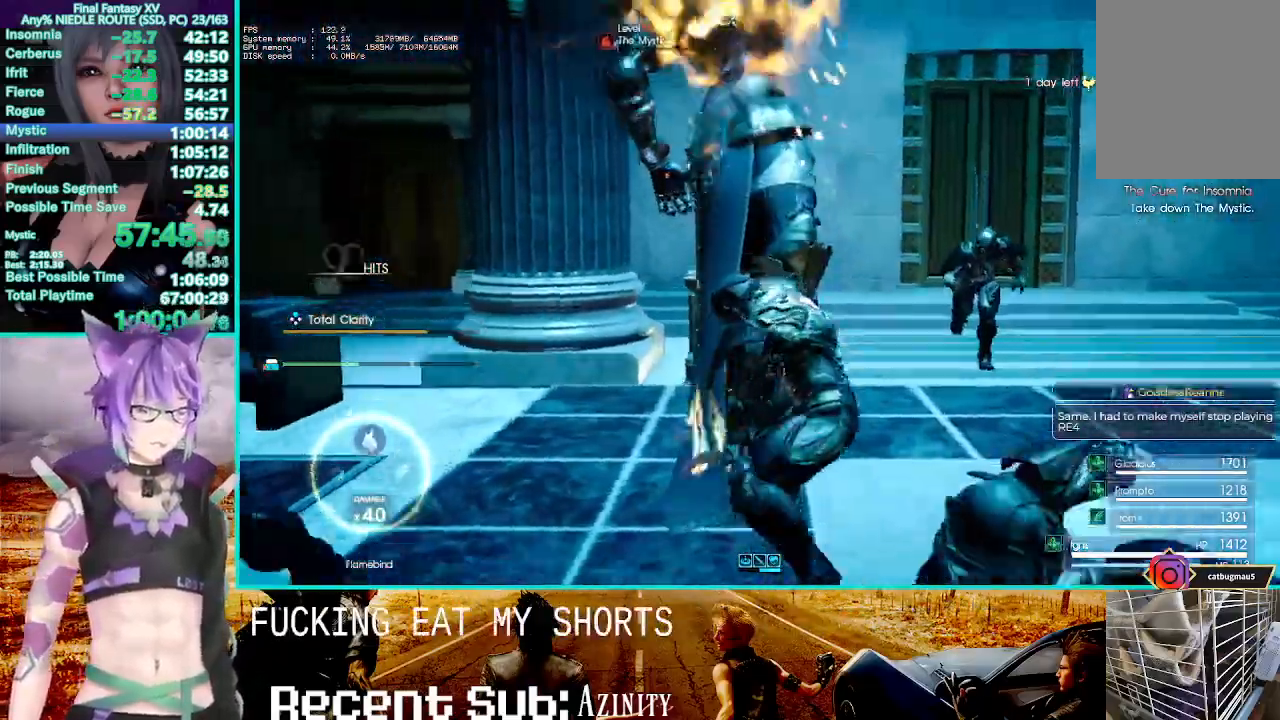
{"dt_ms": 500, "buttons": ["R1"], "left_stick": "center", "right_stick": "center", "events": [[83, "CIRCLE", "up"], [183, "CIRCLE", "down"], [300, "CIRCLE", "up"], [383, "CIRCLE", "down"], [500, "CIRCLE", "up"]]}
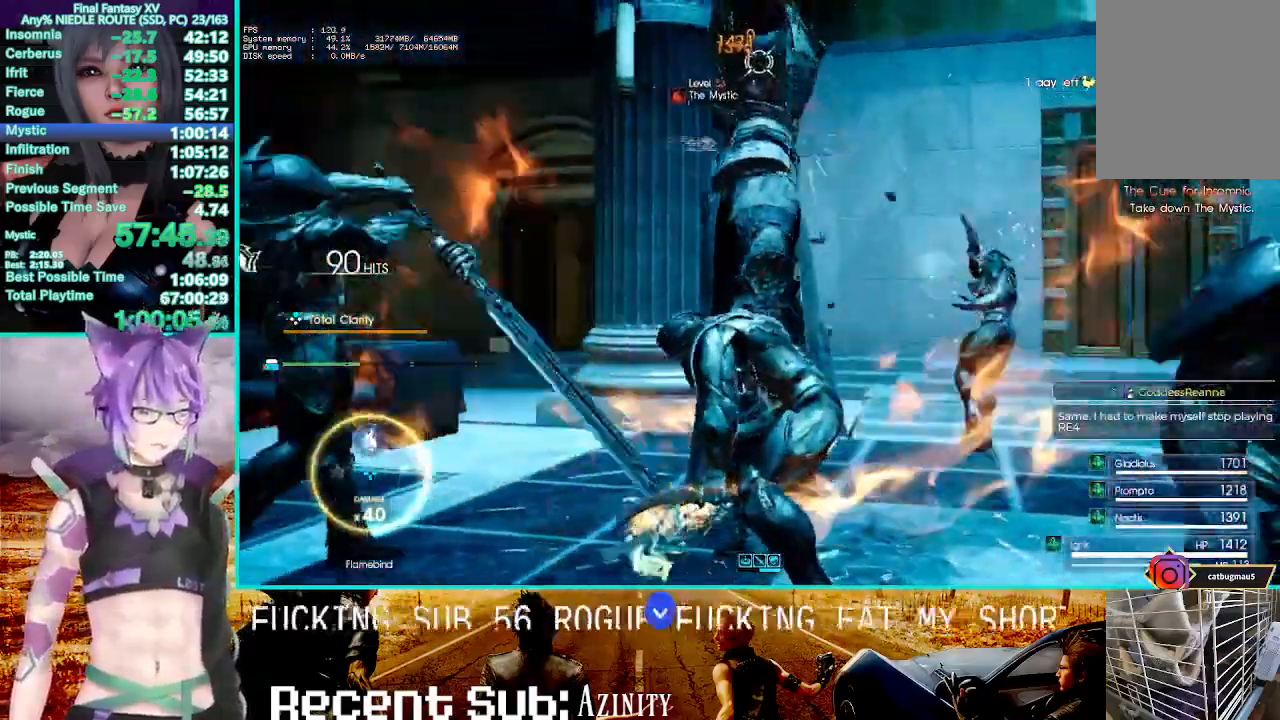
{"dt_ms": 500, "buttons": ["R1", "R2"], "left_stick": "center", "right_stick": "center", "events": [[100, "CIRCLE", "down"], [100, "R2", "down"], [217, "CIRCLE", "up"], [333, "CIRCLE", "down"], [433, "CIRCLE", "up"]]}
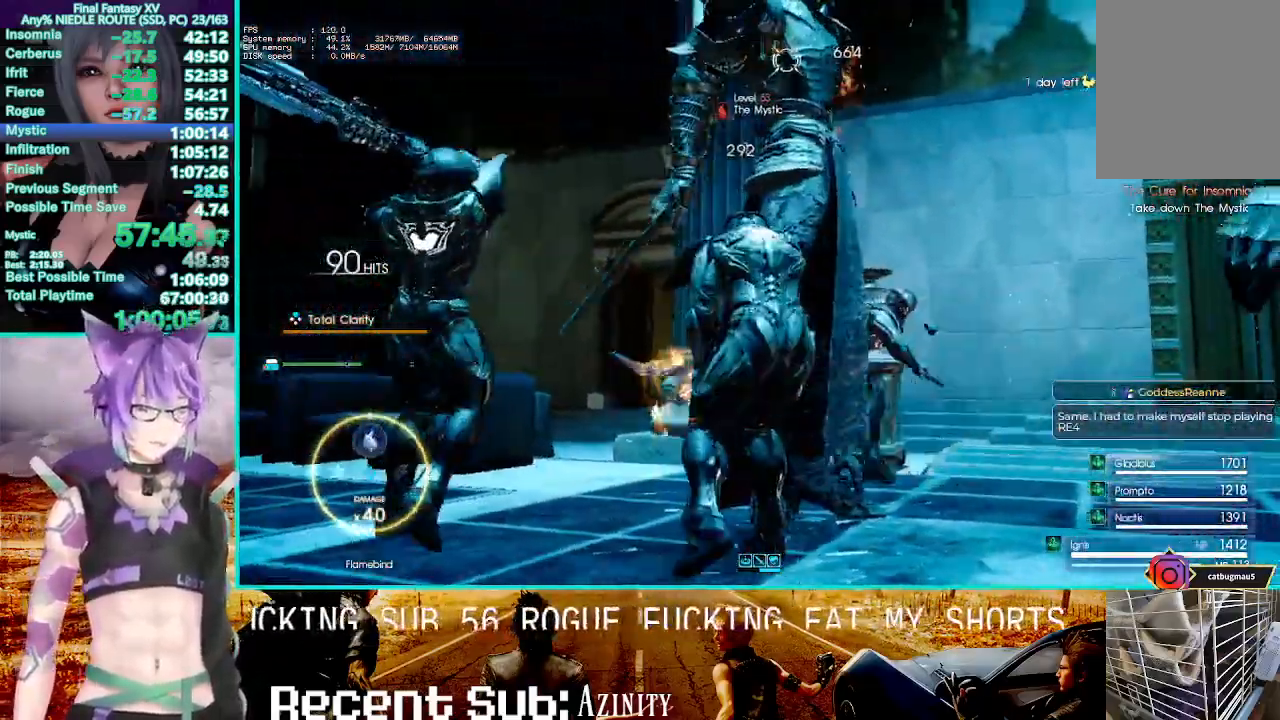
{"dt_ms": 1000, "buttons": [], "left_stick": "center", "right_stick": "center"}